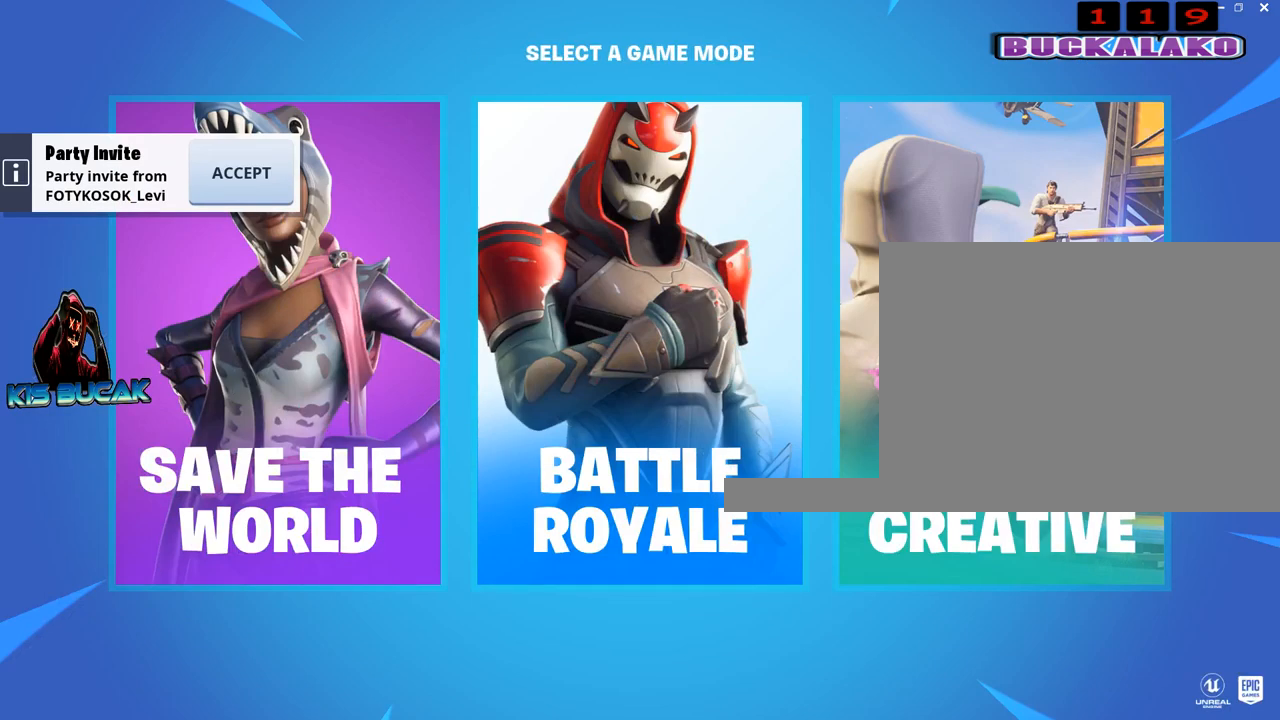
Gameplay with keyboard and mouse; each line is a JSON object with the keys and mouse buttons held at the frame after it. "events" lists presses ("down") and releases ("up") of "1", "2", "3", "4", "5", "a", "alt", "c", "caps_lock", "ctrl", "d", "e", "f", "g", "q", "r", "s", "shift", "space", "t", "tab", "v", "w", "x", "z", "mouse_left", "mouse_wheel" and "mouse_right" between this image and that frame as [ms after this image, input, new state], when the widget could be followed in between. "mouse_left", "mouse_wheel", "mouse_right" = the "left", "wheel", "right" buttons of the "mouse" list. No other keys are recorded. "wheel" means that the mouse wheel is clicked or scrolled. "mouse_move" is the direction in which the mouse moves at that frame (one of eight, or "still"), when it could be read.
{"keys": [], "mouse": [], "mouse_move": "down-right", "events": []}
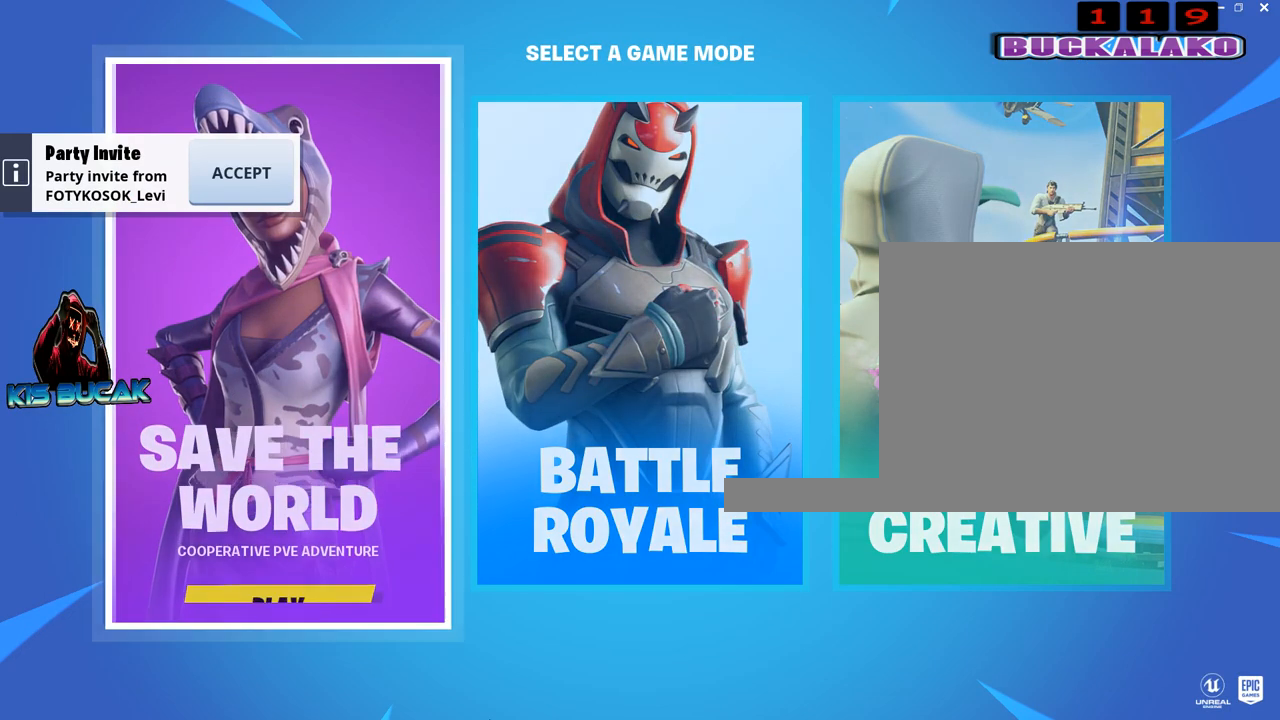
{"keys": [], "mouse": [], "mouse_move": "down", "events": []}
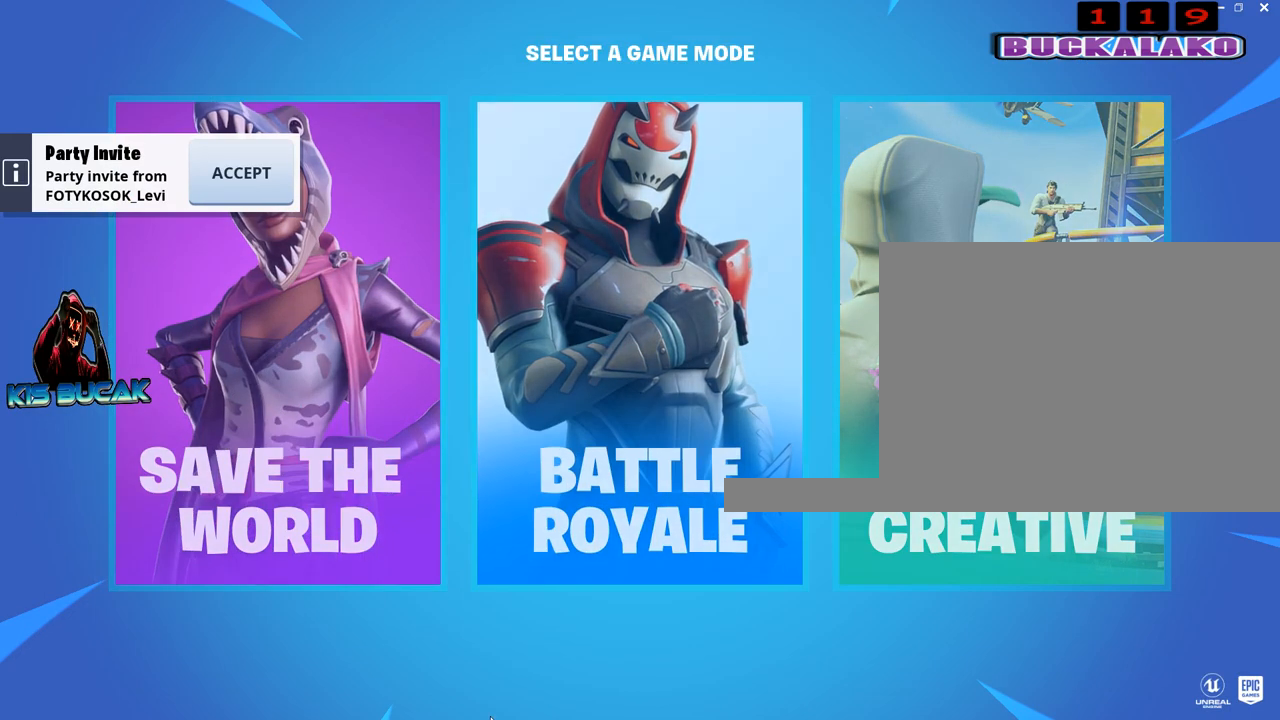
{"keys": [], "mouse": [], "mouse_move": "right", "events": []}
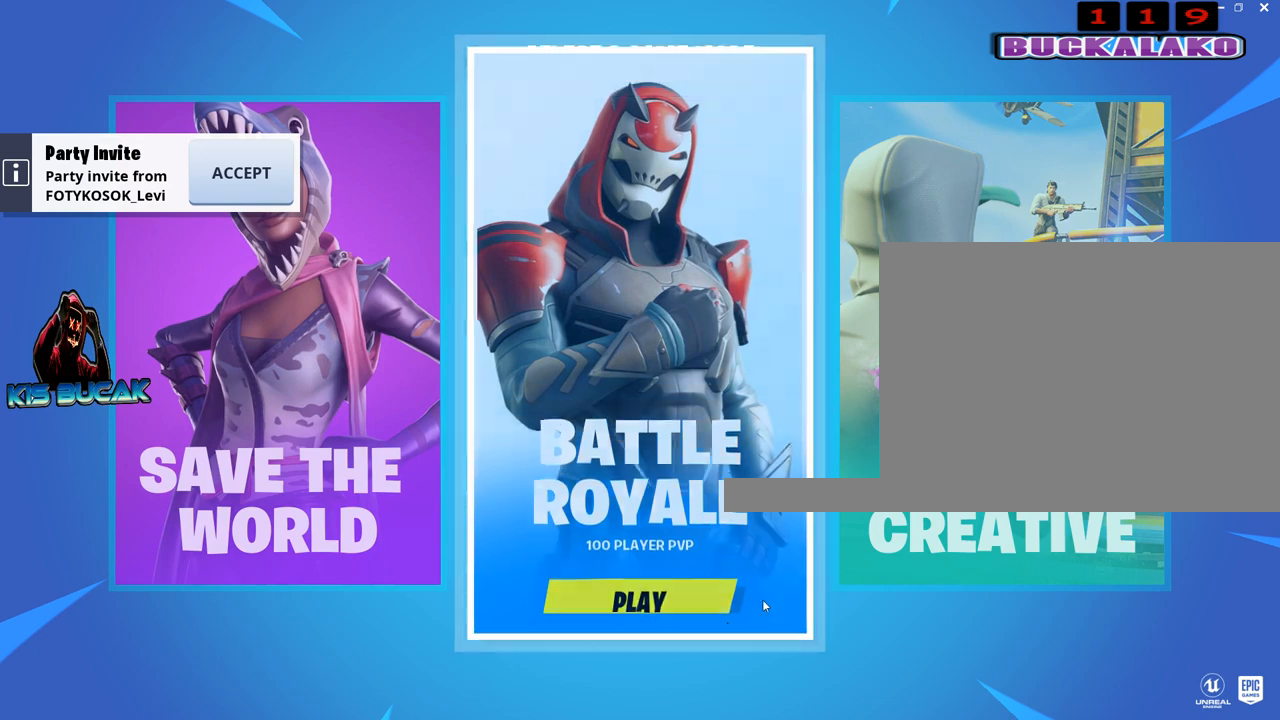
{"keys": [], "mouse": [], "mouse_move": "down-left", "events": []}
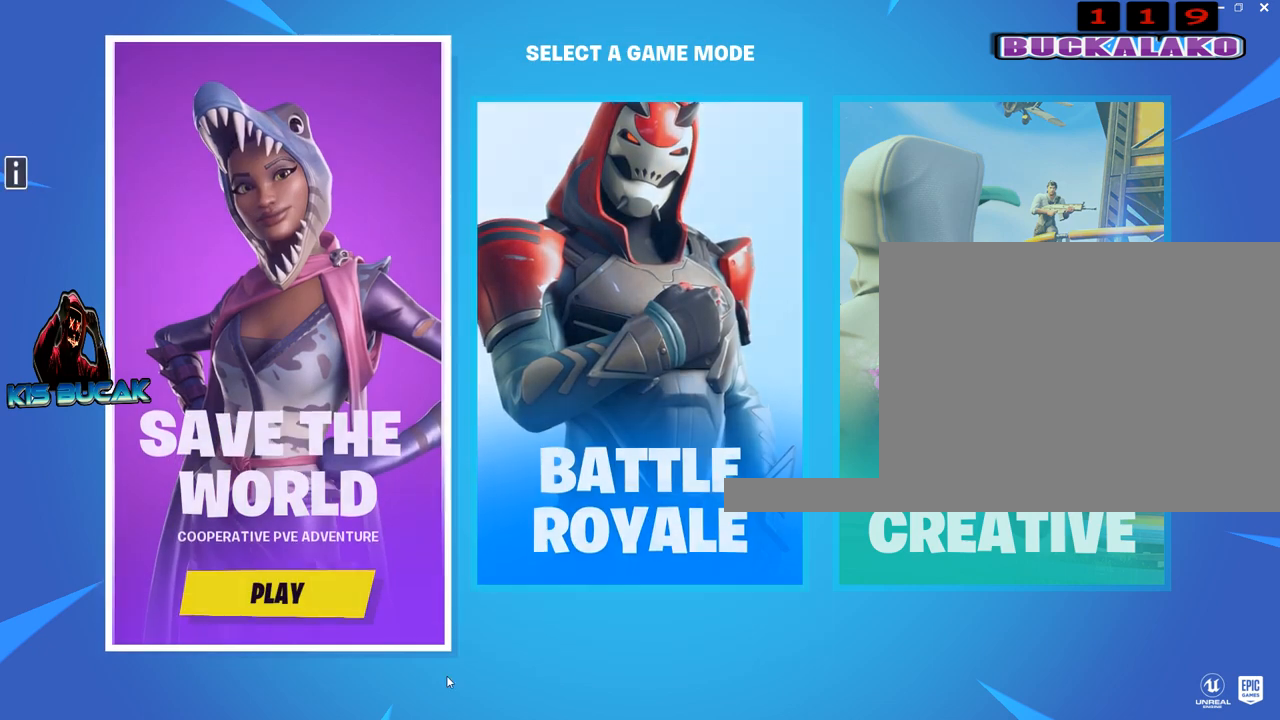
{"keys": [], "mouse": [], "mouse_move": "left", "events": []}
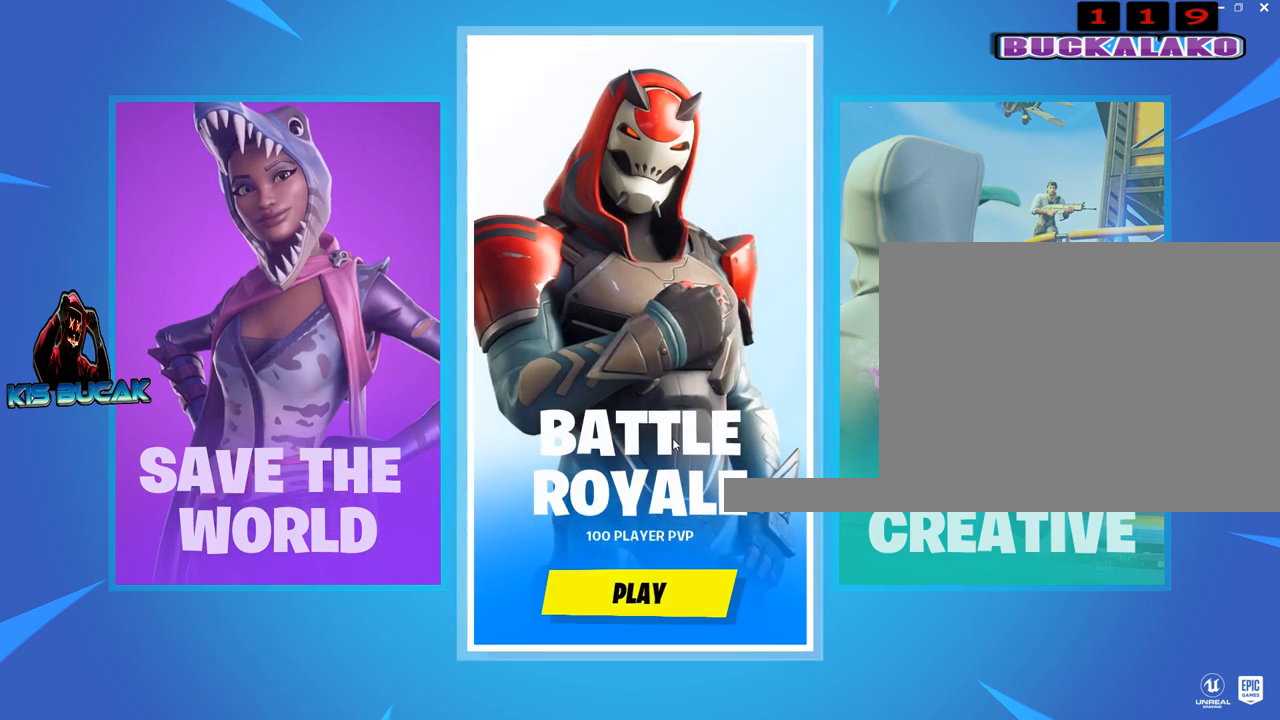
{"keys": [], "mouse": [], "mouse_move": "still", "events": [[417, "mouse_left", "down"], [467, "mouse_left", "up"]]}
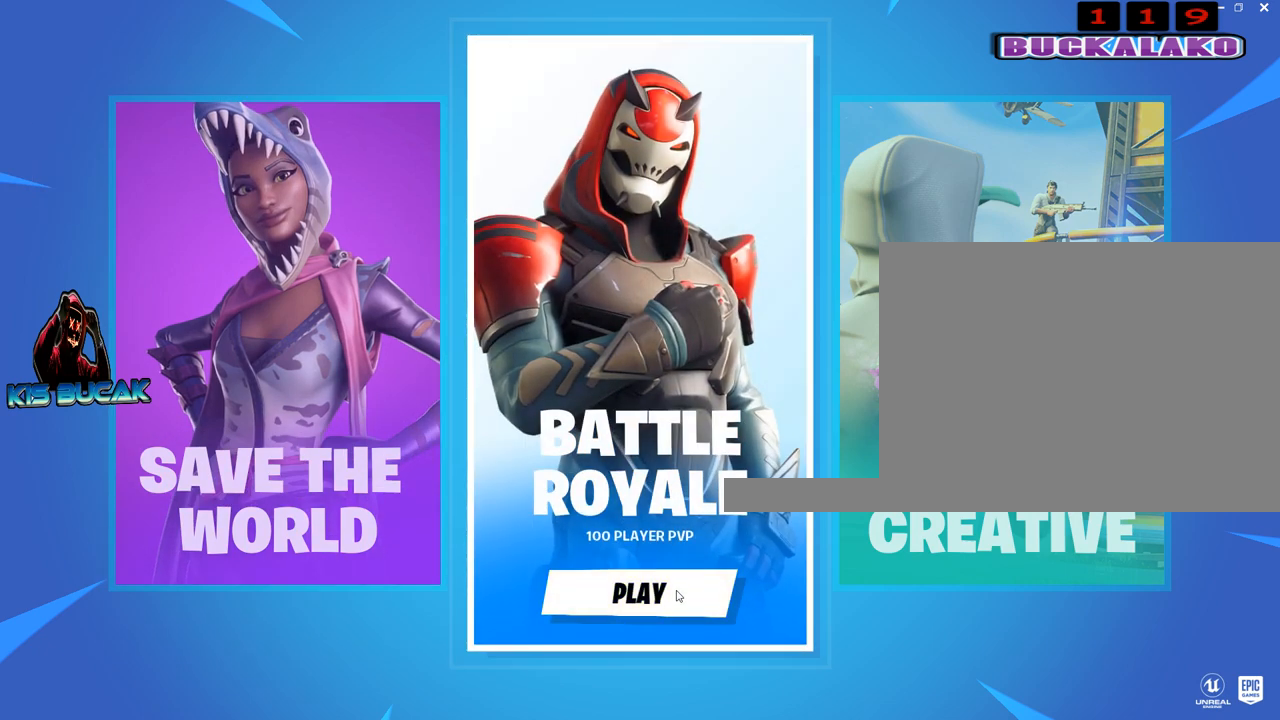
{"keys": [], "mouse": [], "mouse_move": "still", "events": []}
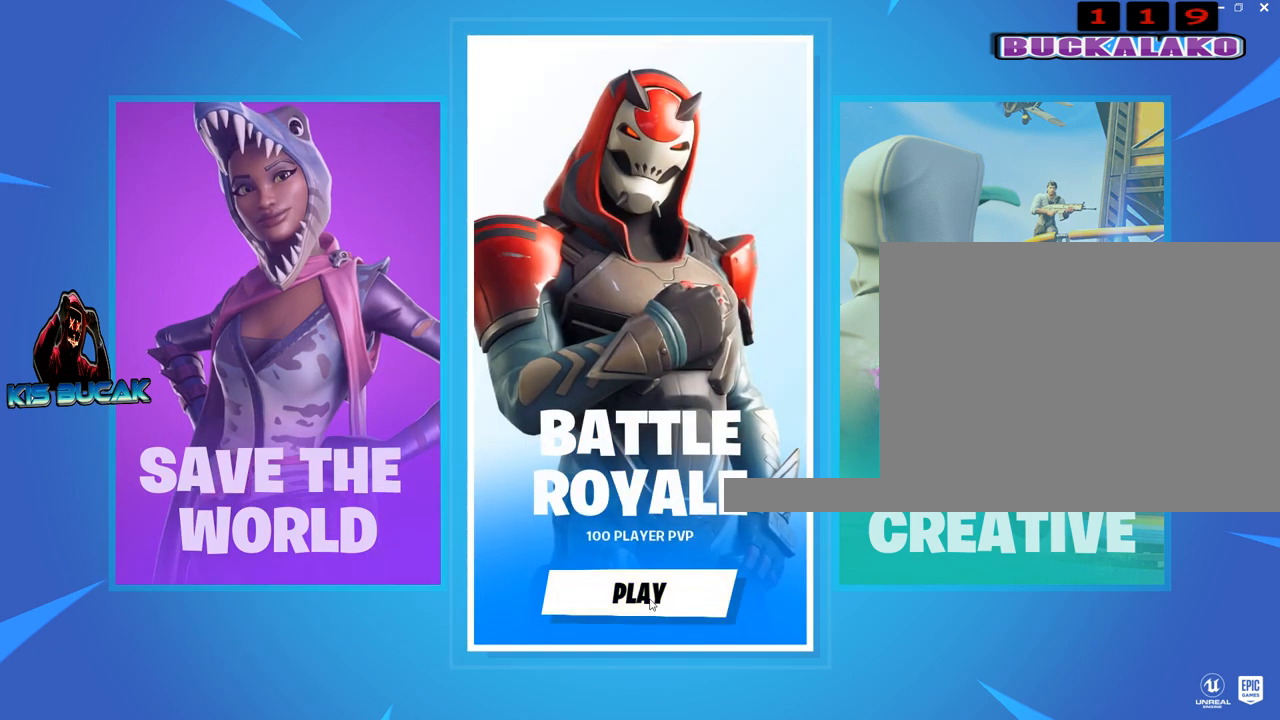
{"keys": [], "mouse": [], "mouse_move": "still", "events": []}
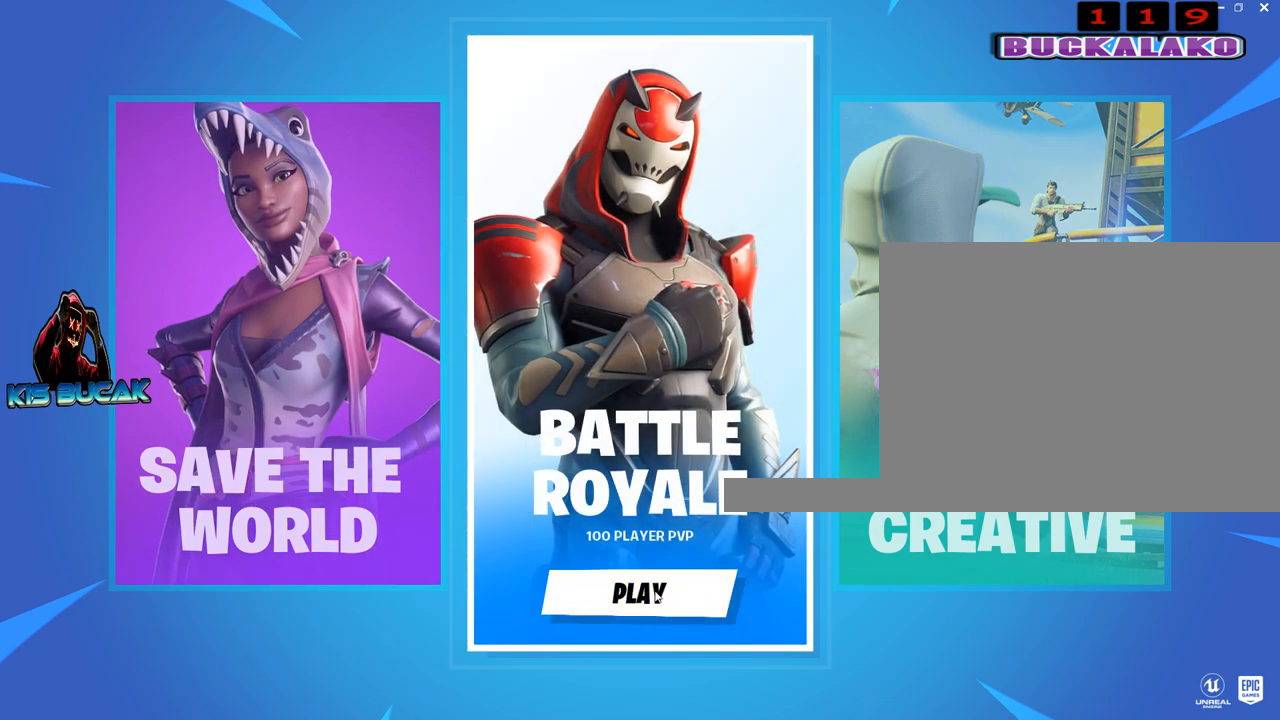
{"keys": [], "mouse": [], "mouse_move": "still", "events": []}
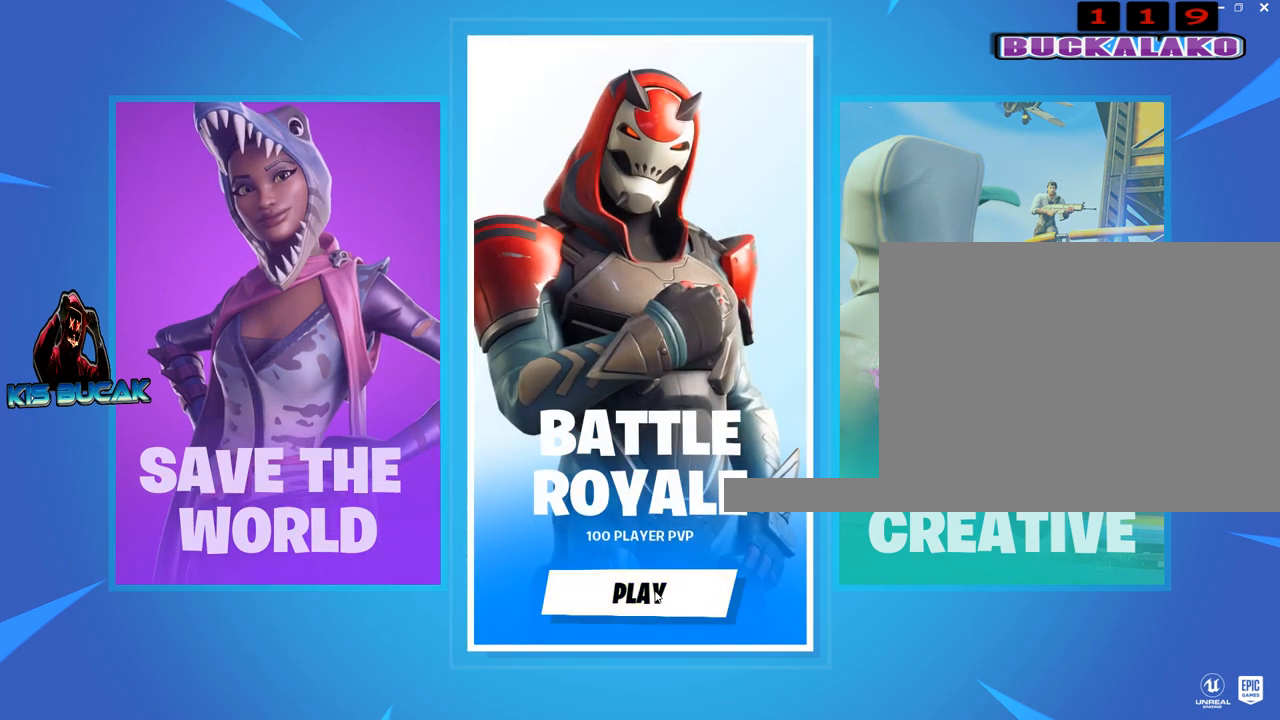
{"keys": [], "mouse": [], "mouse_move": "still", "events": []}
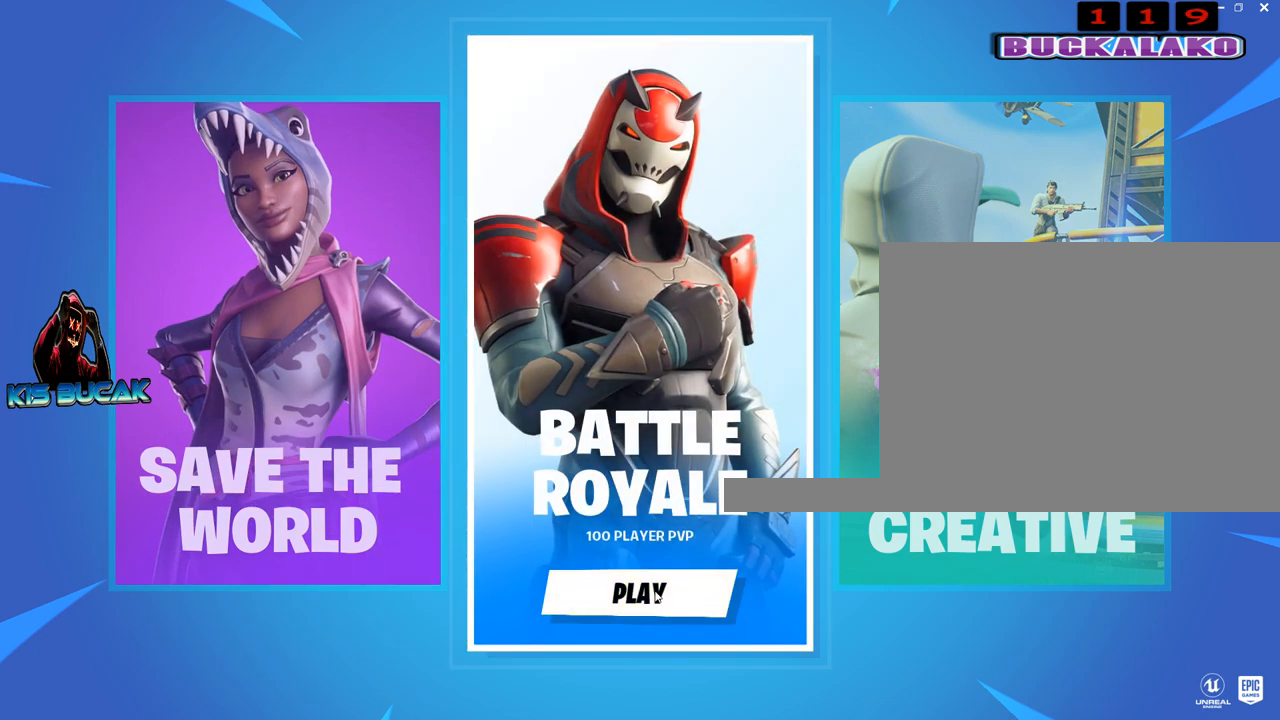
{"keys": [], "mouse": [], "mouse_move": "up", "events": []}
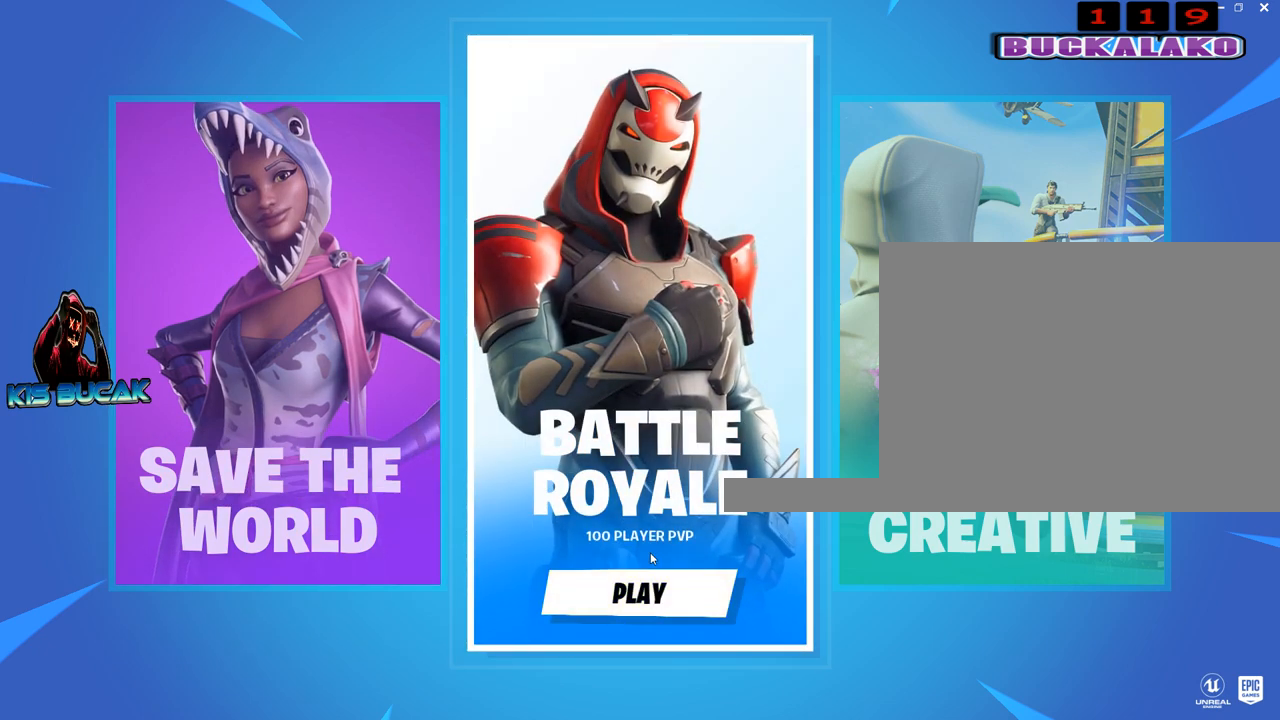
{"keys": [], "mouse": [], "mouse_move": "down", "events": []}
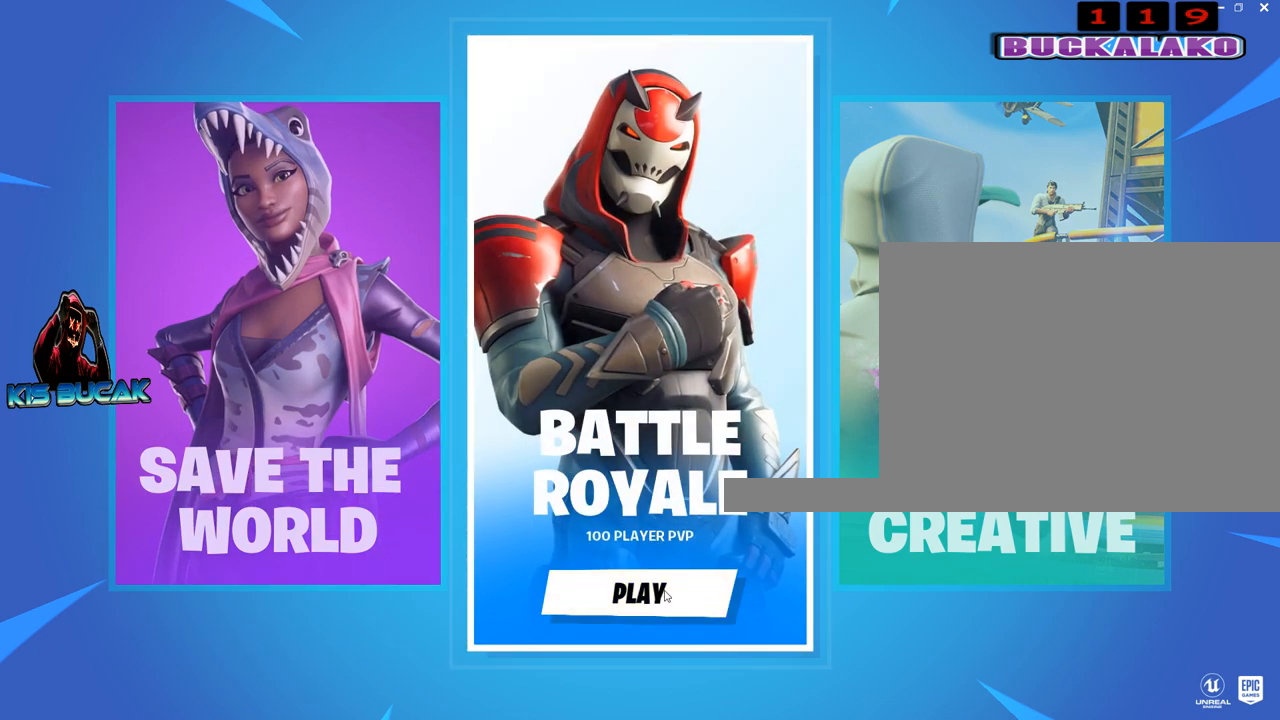
{"keys": [], "mouse": [], "mouse_move": "still", "events": []}
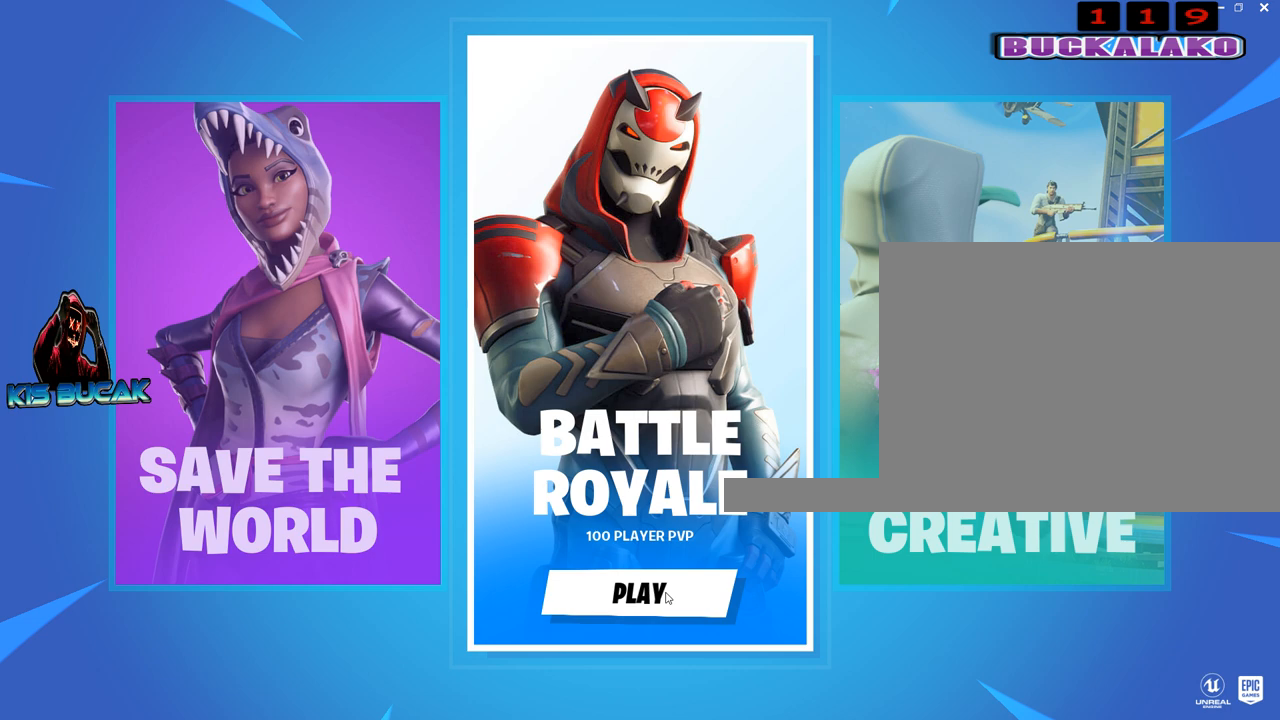
{"keys": [], "mouse": [], "mouse_move": "still", "events": []}
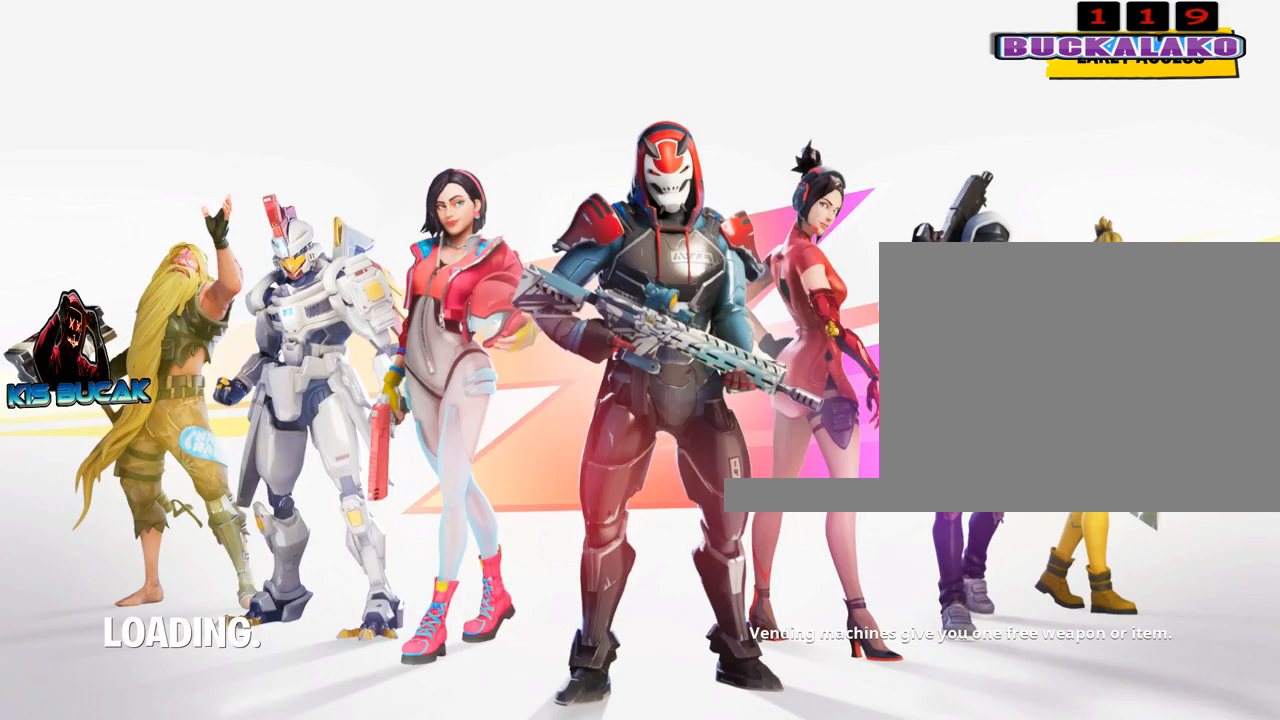
{"keys": [], "mouse": [], "mouse_move": "still", "events": []}
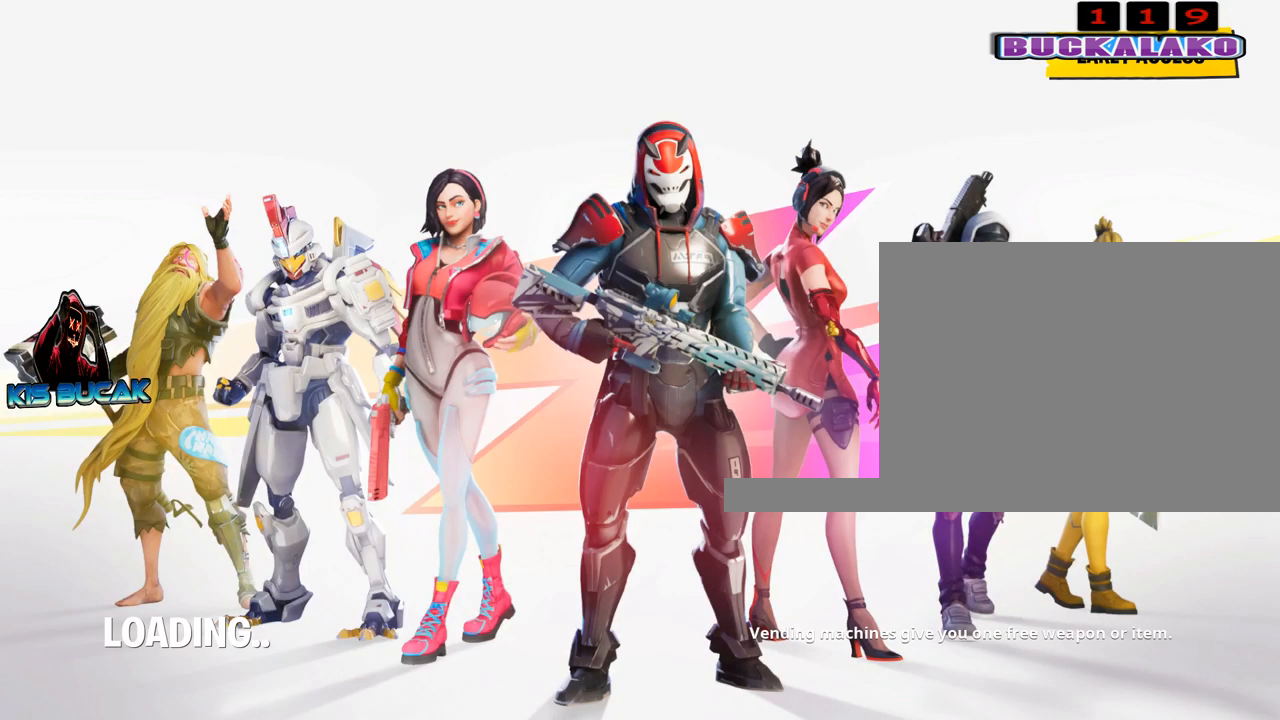
{"keys": [], "mouse": [], "mouse_move": "still", "events": []}
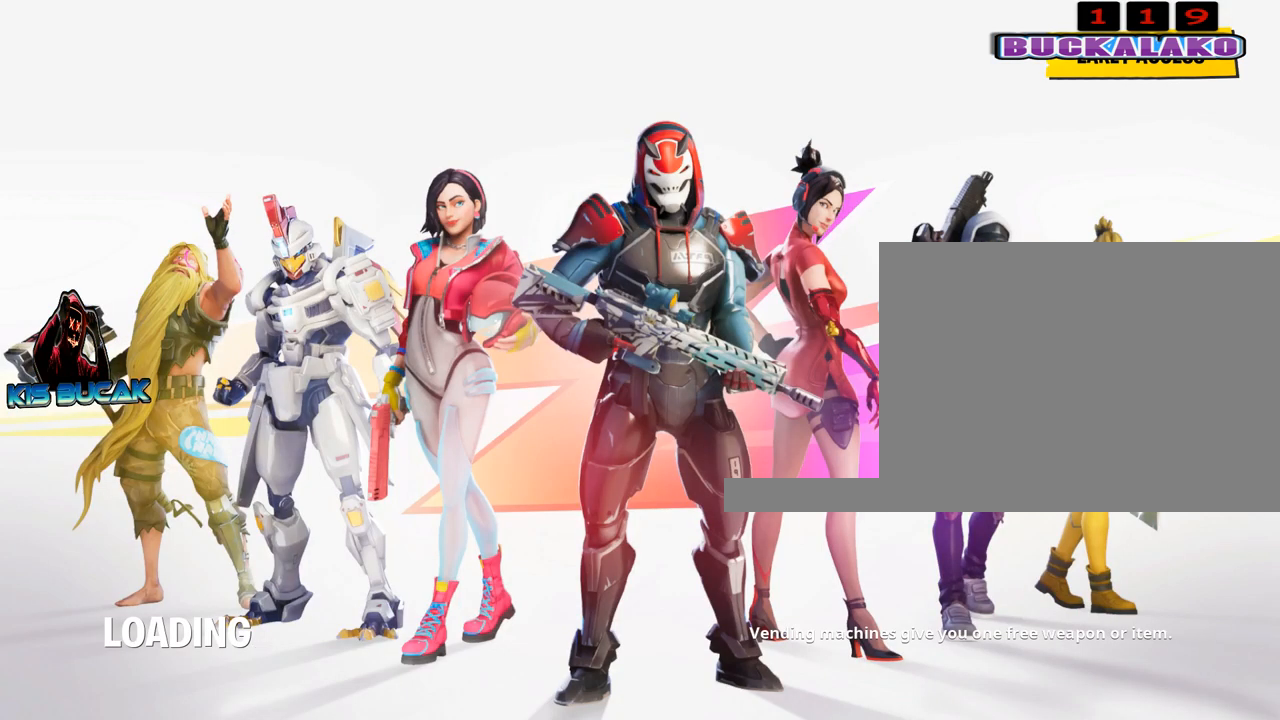
{"keys": [], "mouse": [], "mouse_move": "still", "events": []}
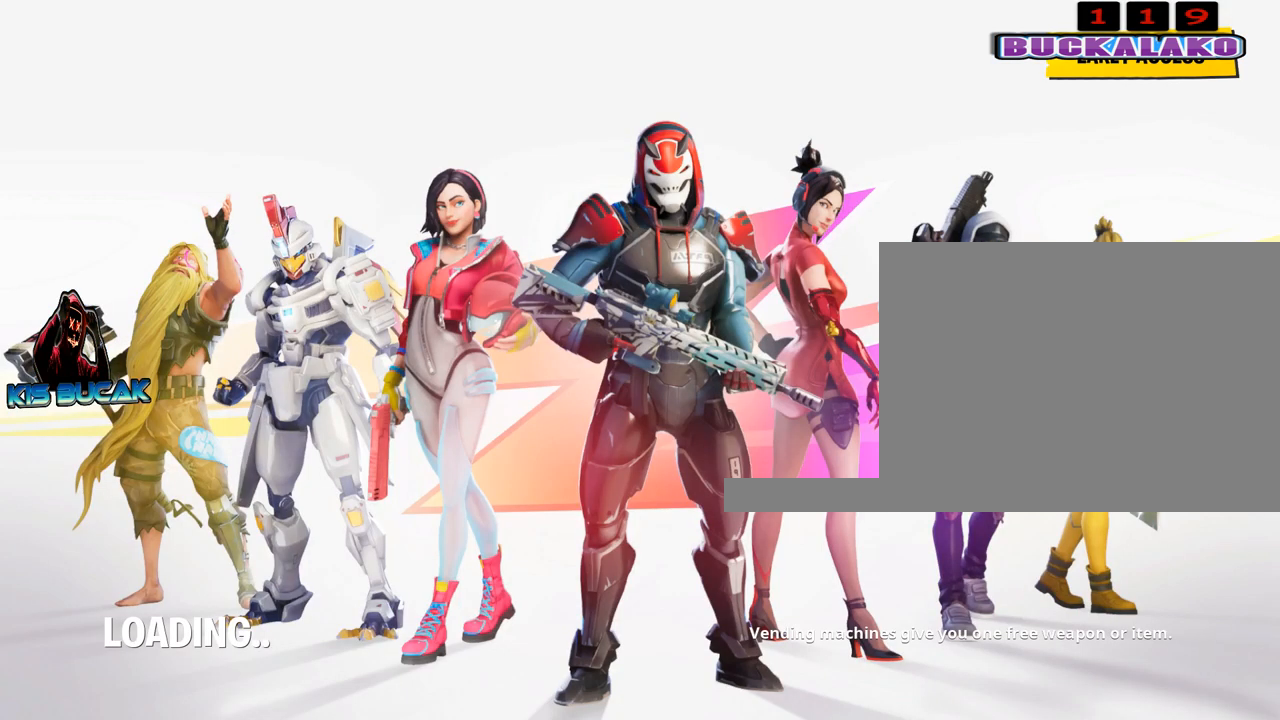
{"keys": [], "mouse": [], "mouse_move": "still", "events": []}
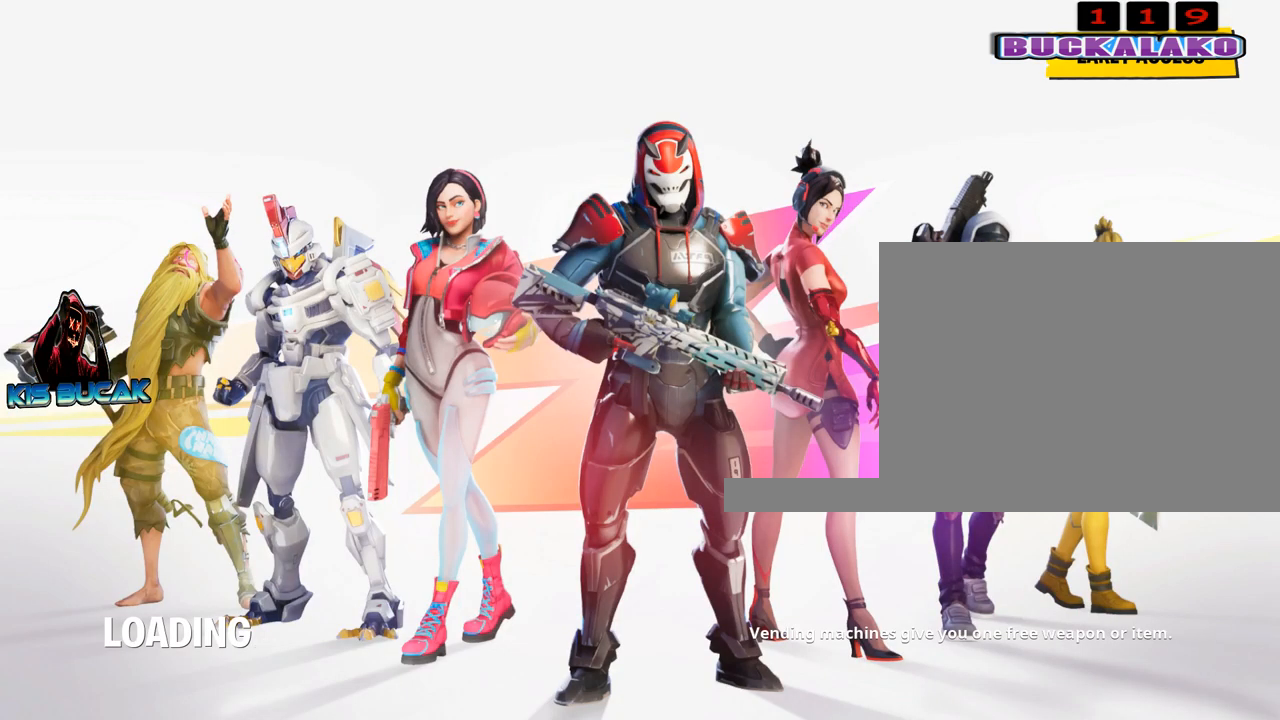
{"keys": [], "mouse": [], "mouse_move": "still", "events": []}
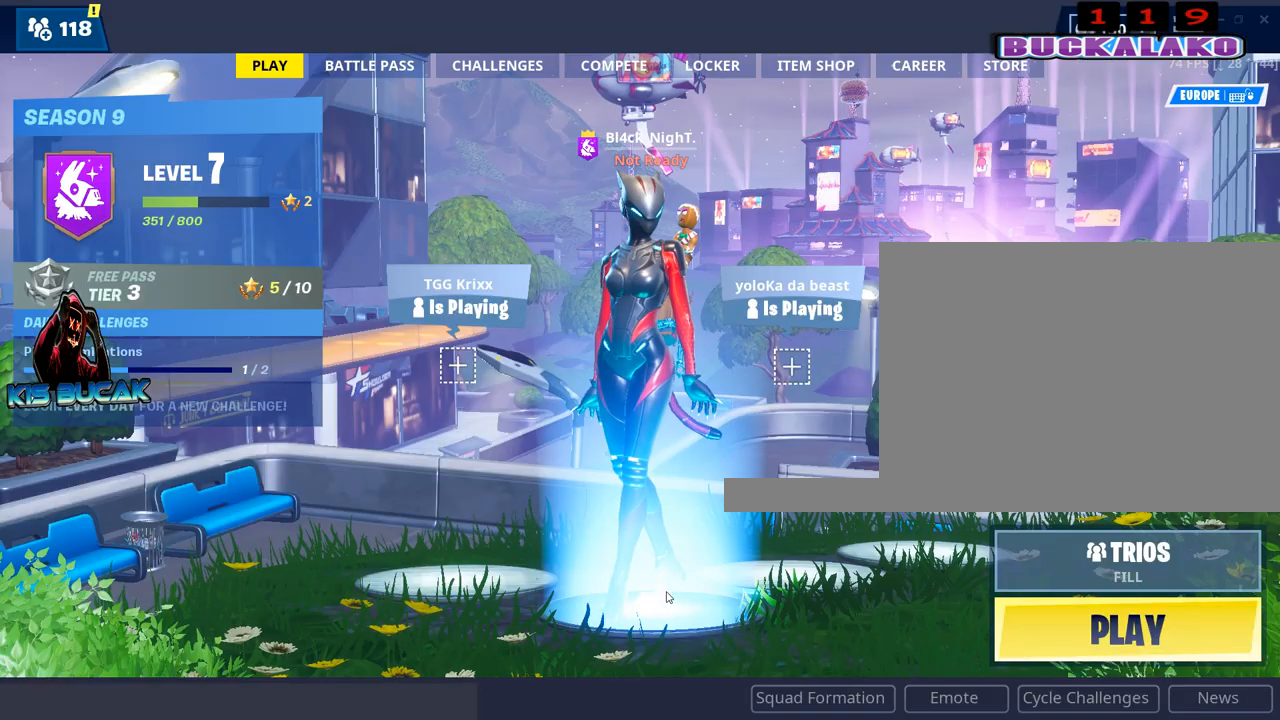
{"keys": [], "mouse": [], "mouse_move": "still", "events": []}
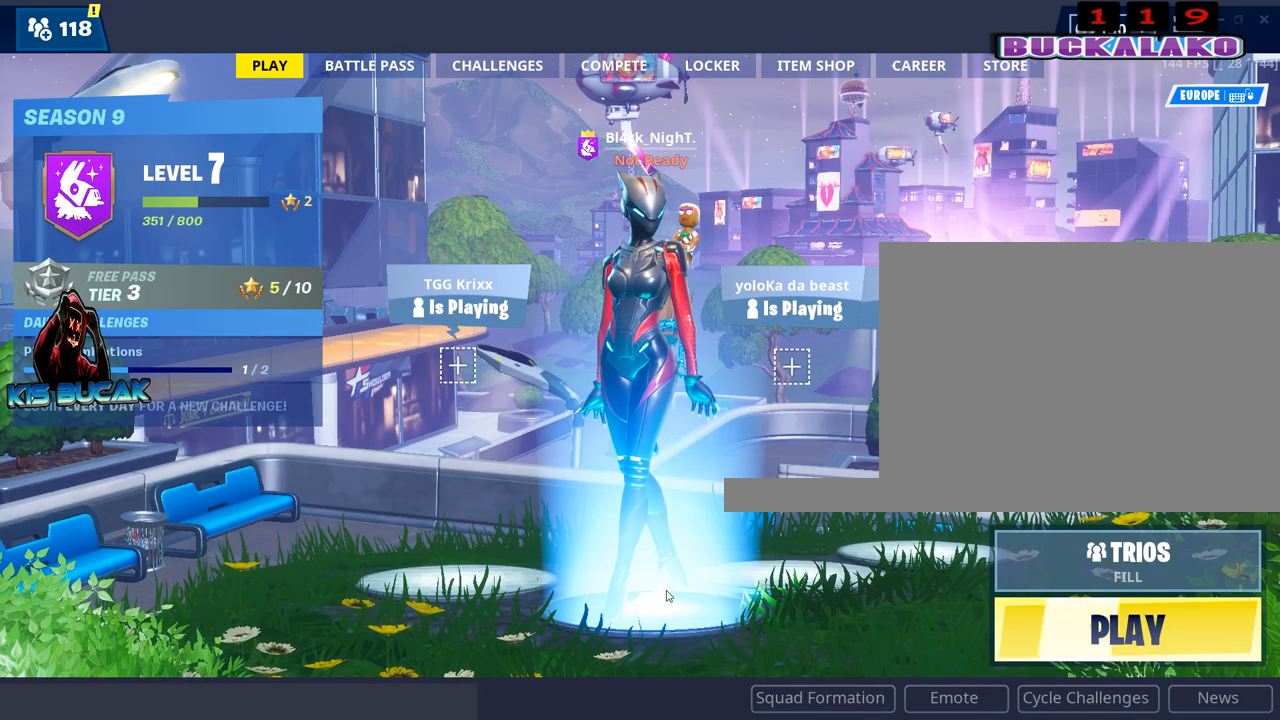
{"keys": [], "mouse": [], "mouse_move": "still", "events": []}
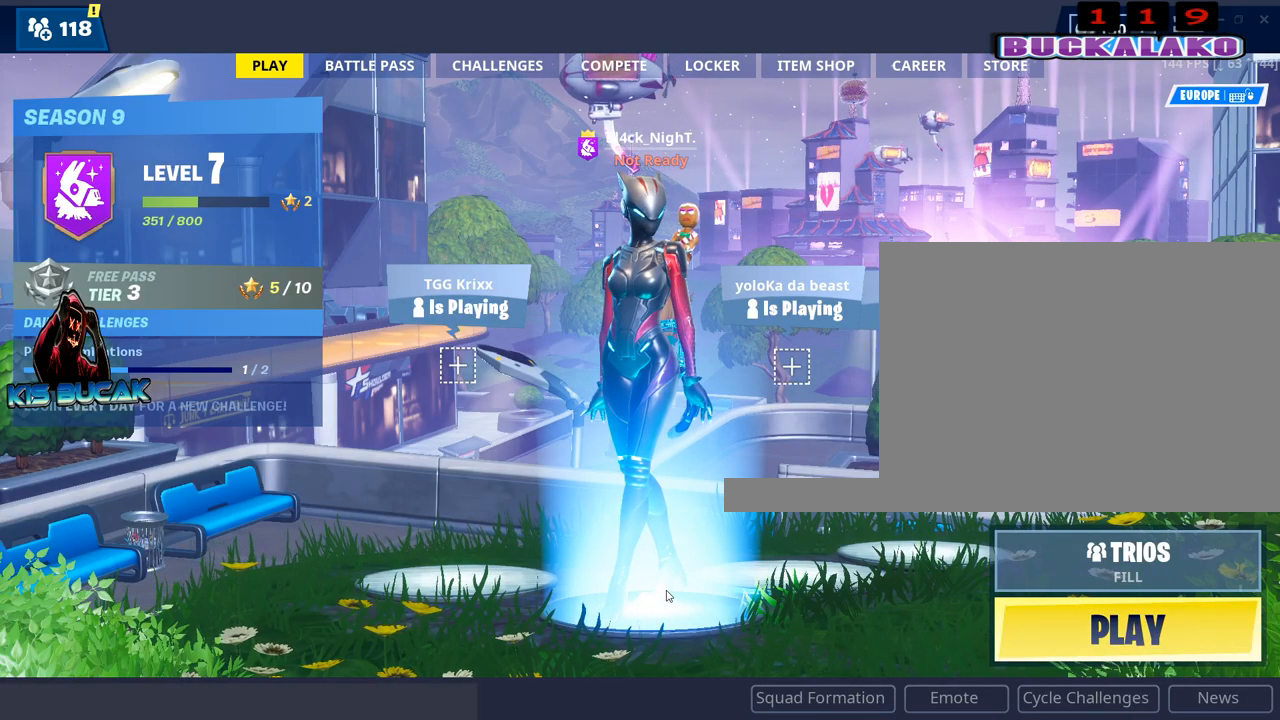
{"keys": [], "mouse": [], "mouse_move": "still", "events": []}
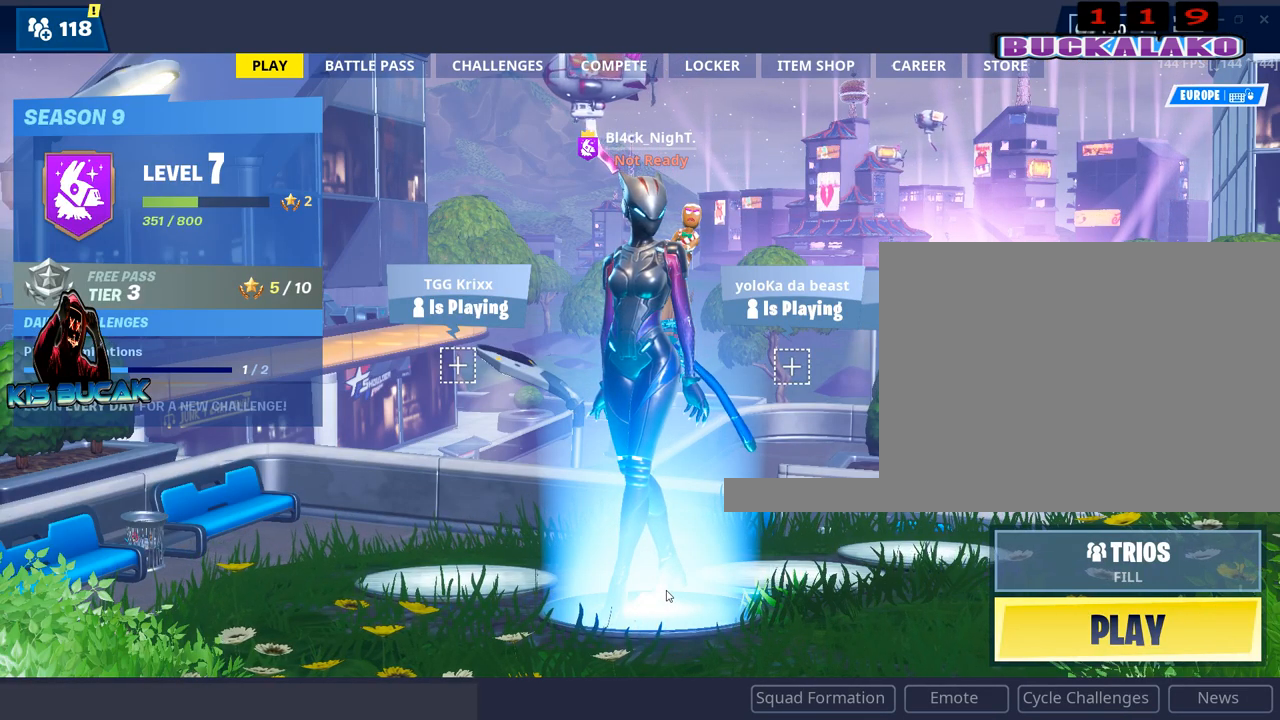
{"keys": [], "mouse": [], "mouse_move": "still", "events": []}
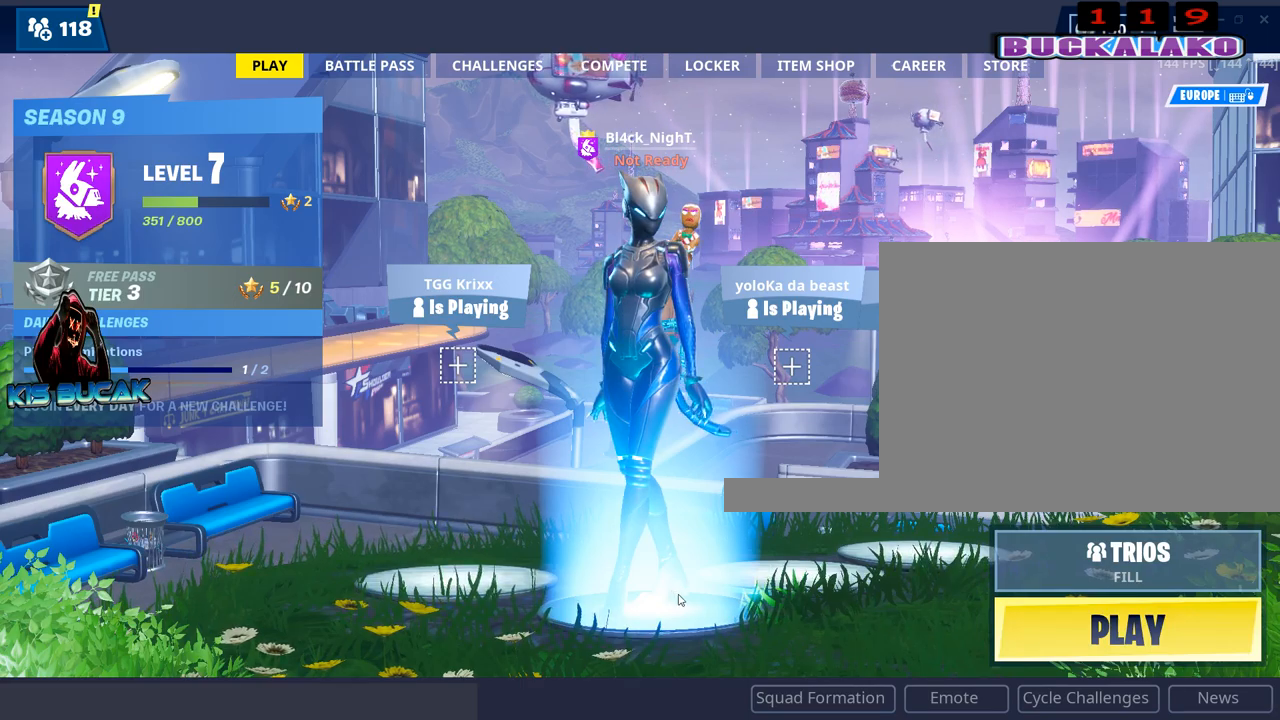
{"keys": [], "mouse": [], "mouse_move": "up", "events": []}
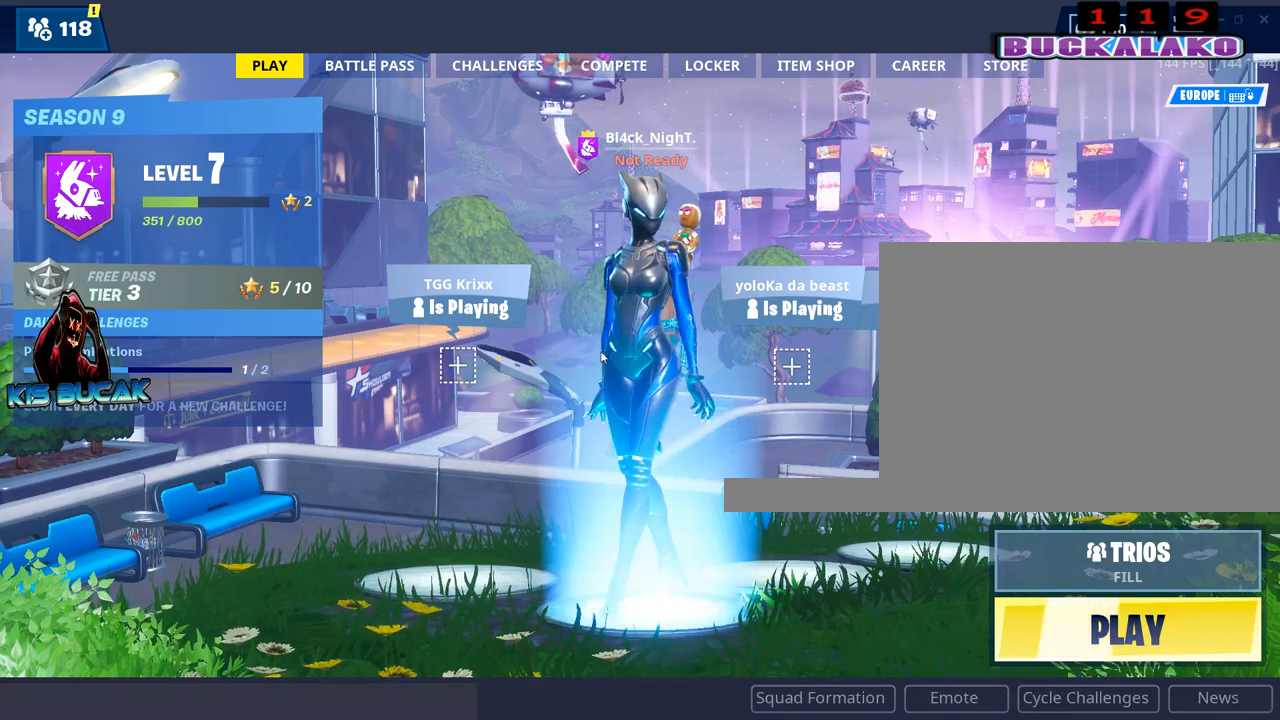
{"keys": [], "mouse": [], "mouse_move": "right", "events": []}
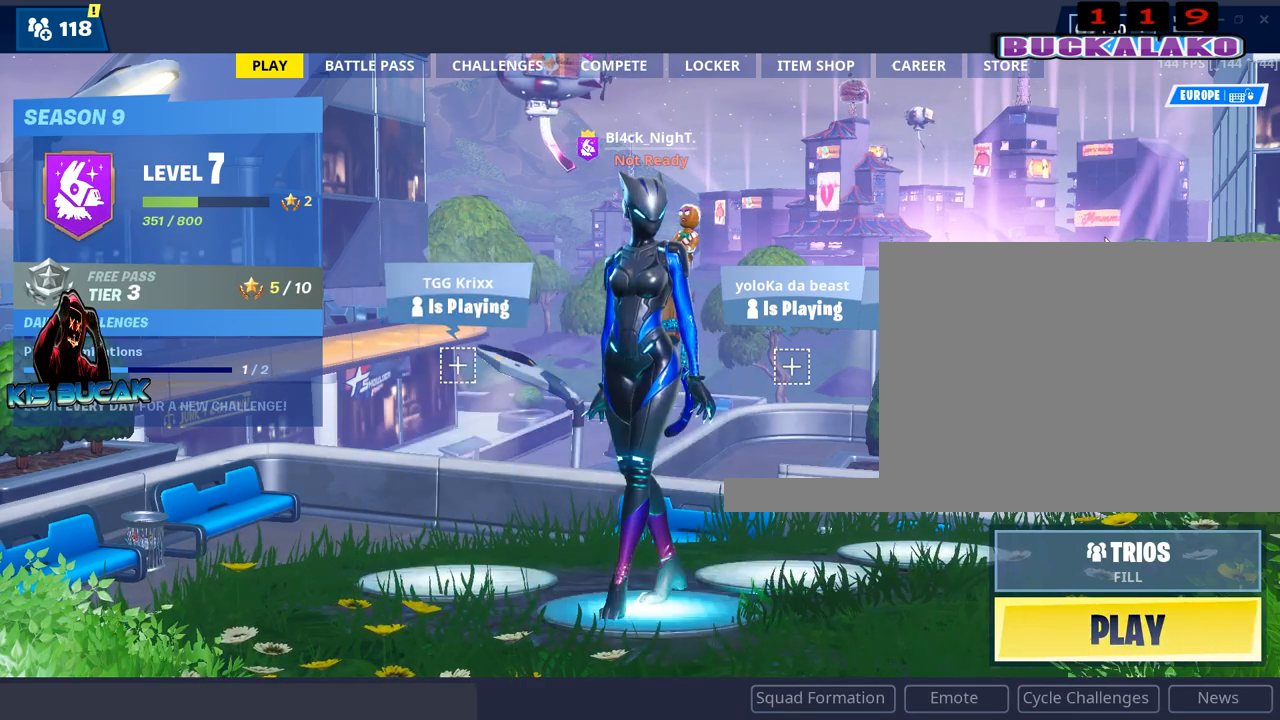
{"keys": [], "mouse": [], "mouse_move": "up", "events": []}
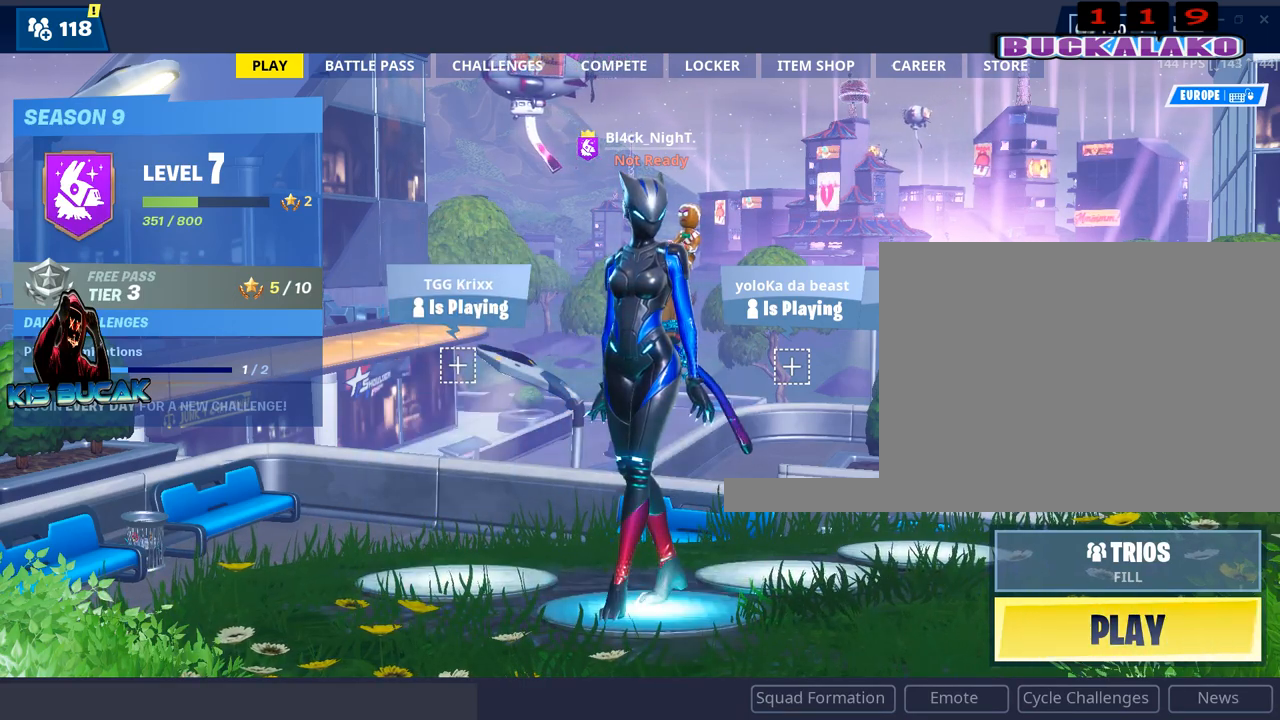
{"keys": [], "mouse": [], "mouse_move": "down-left", "events": [[417, "mouse_left", "down"], [500, "mouse_left", "up"]]}
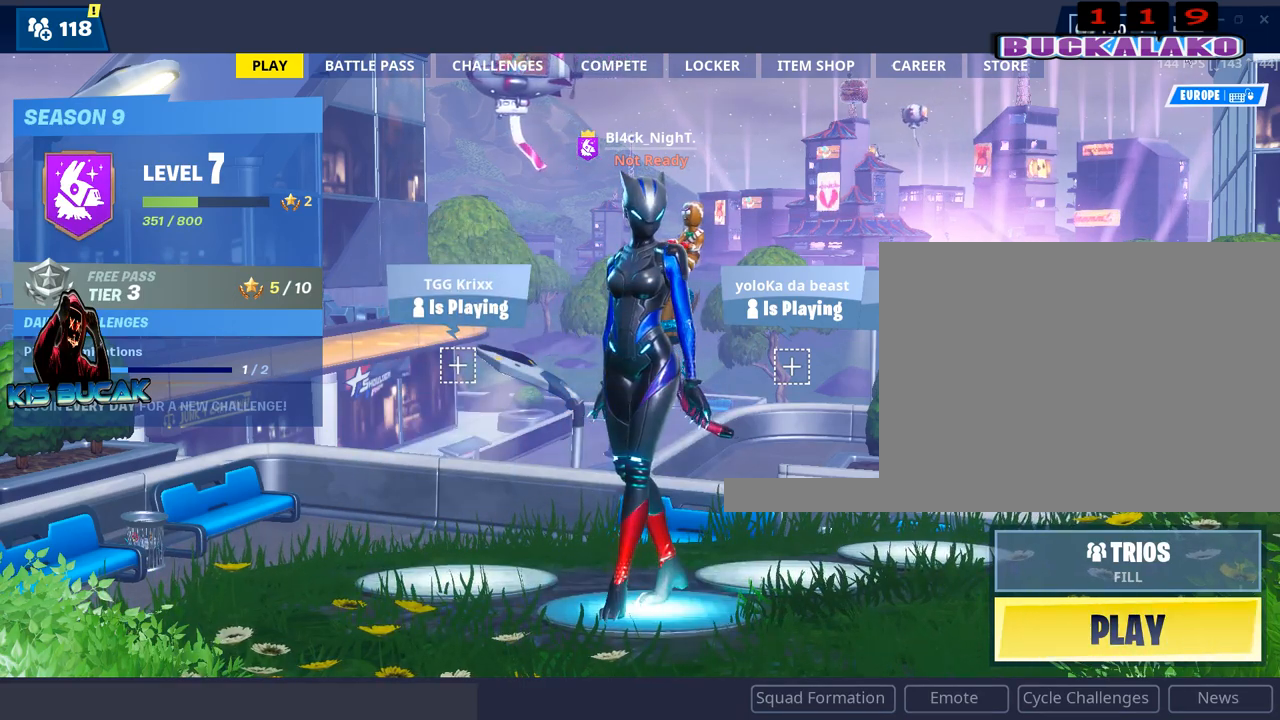
{"keys": [], "mouse": [], "mouse_move": "still", "events": [[384, "mouse_left", "down"], [434, "mouse_left", "up"]]}
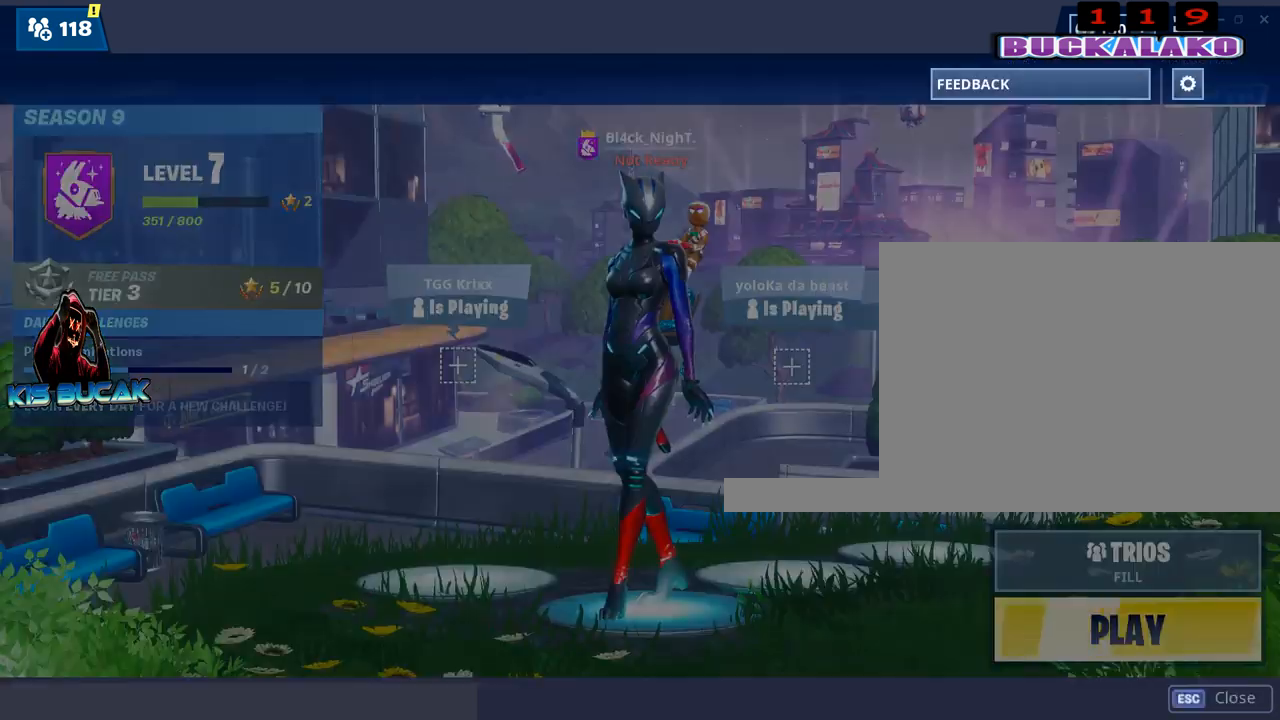
{"keys": [], "mouse": [], "mouse_move": "up-right", "events": []}